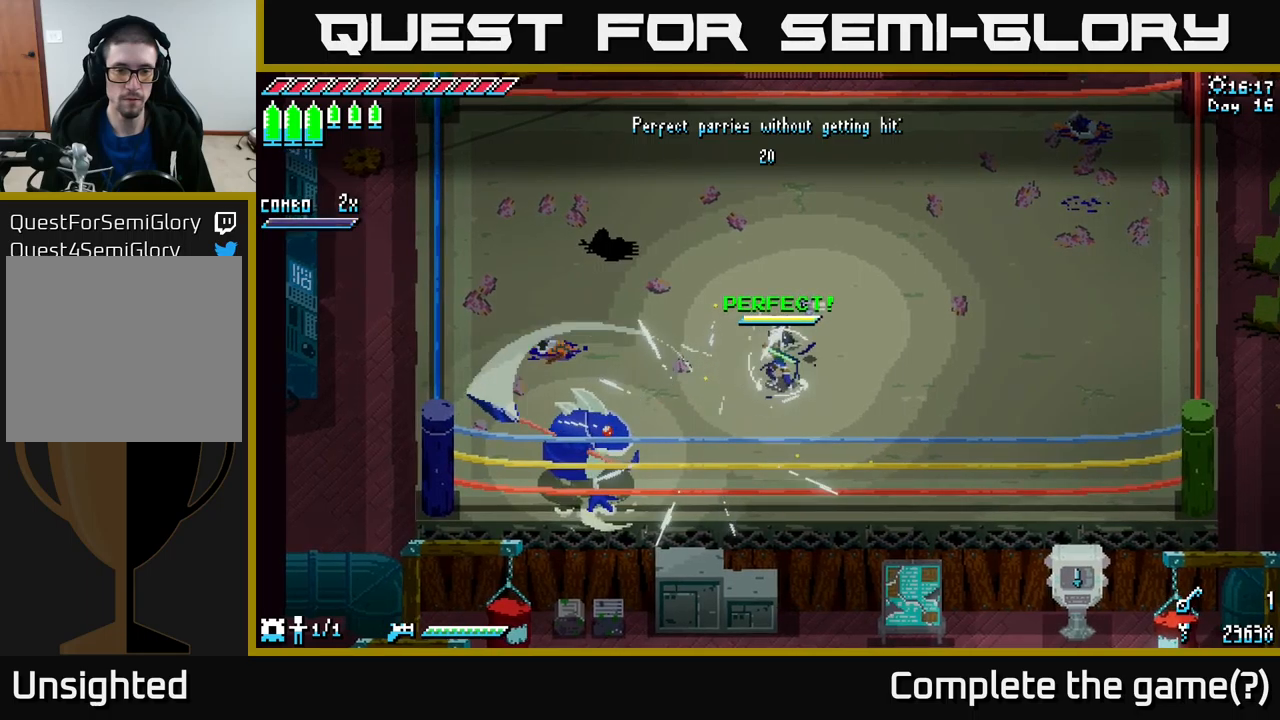
Gameplay with a controller (Xbox layout); each line is a JSON object with the inputs held at the frame after it. "events" lists button and stick changes between this image and that frame as [ms after this image, input, new state], when the widget could be followed in between.
{"buttons": [], "left_stick": "center", "right_stick": "center", "events": []}
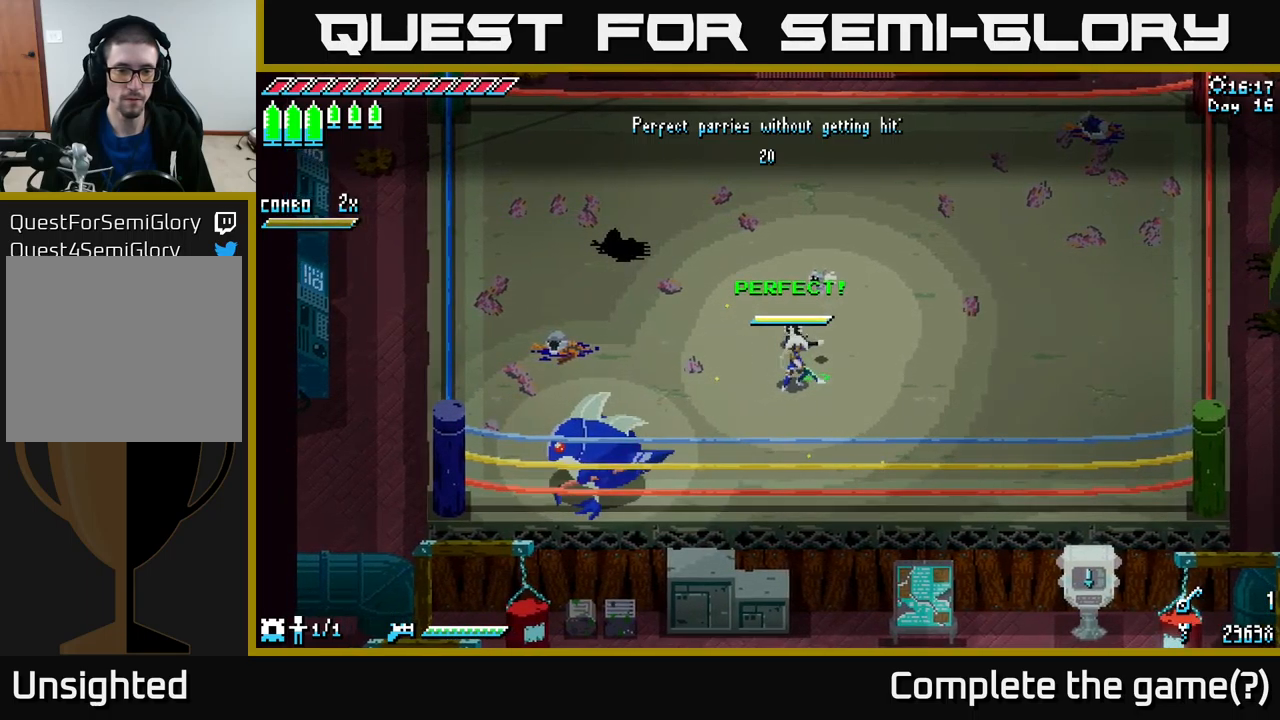
{"buttons": [], "left_stick": "center", "right_stick": "center", "events": [[217, "left_stick", "down-left"], [283, "B", "down"], [367, "B", "up"], [367, "left_stick", "center"]]}
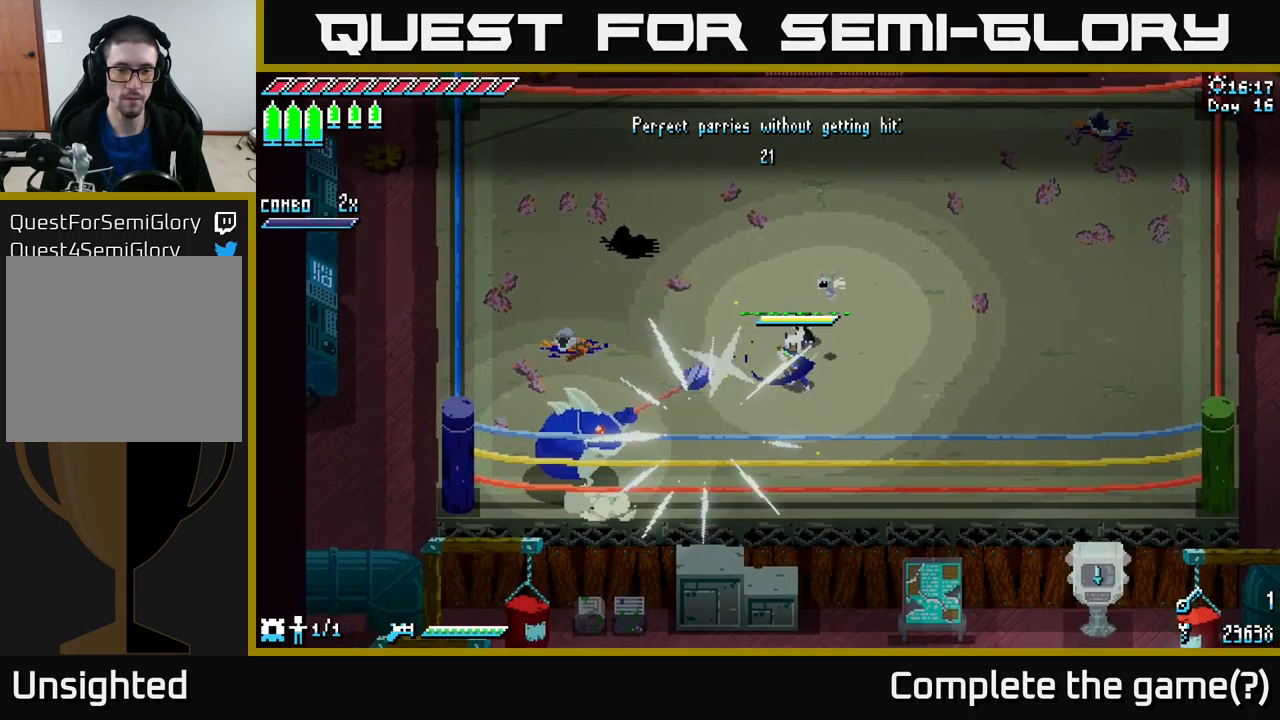
{"buttons": ["X"], "left_stick": "down-left", "right_stick": "center", "events": [[100, "left_stick", "down-left"], [167, "X", "down"], [300, "A", "down"], [500, "A", "up"]]}
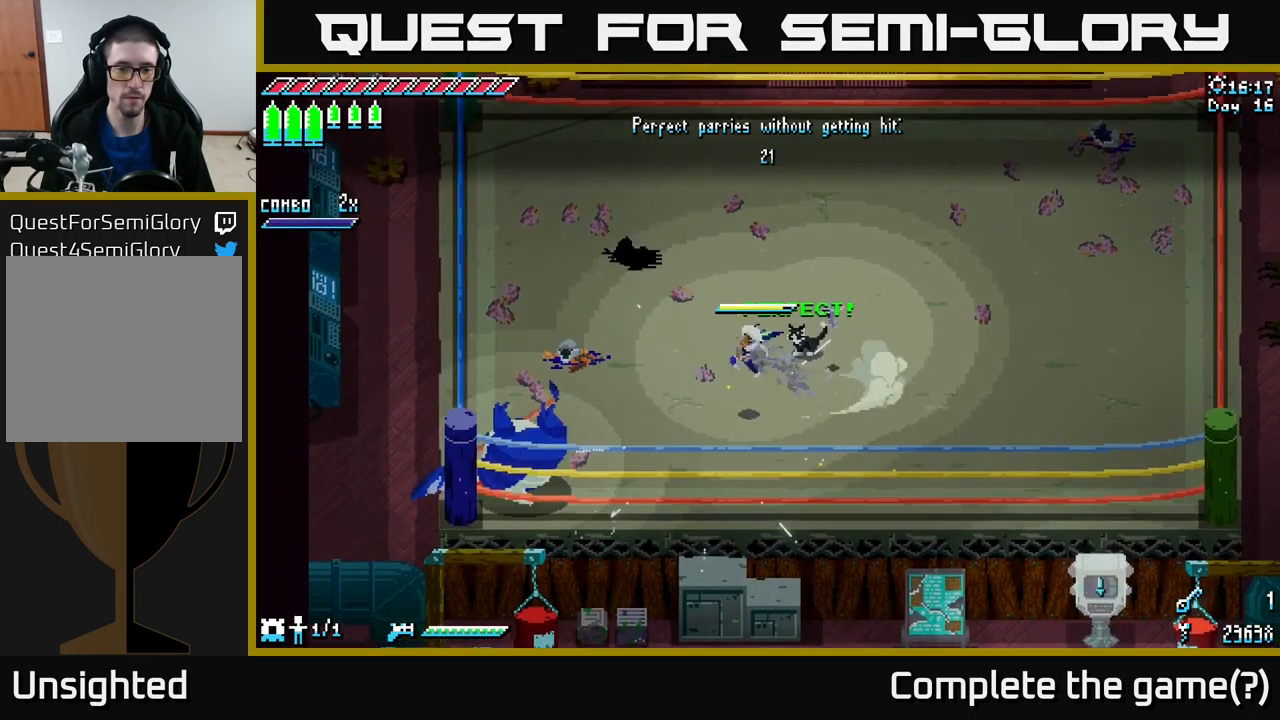
{"buttons": [], "left_stick": "center", "right_stick": "center", "events": [[50, "R2", "down"], [200, "R2", "up"], [317, "X", "up"], [400, "left_stick", "center"]]}
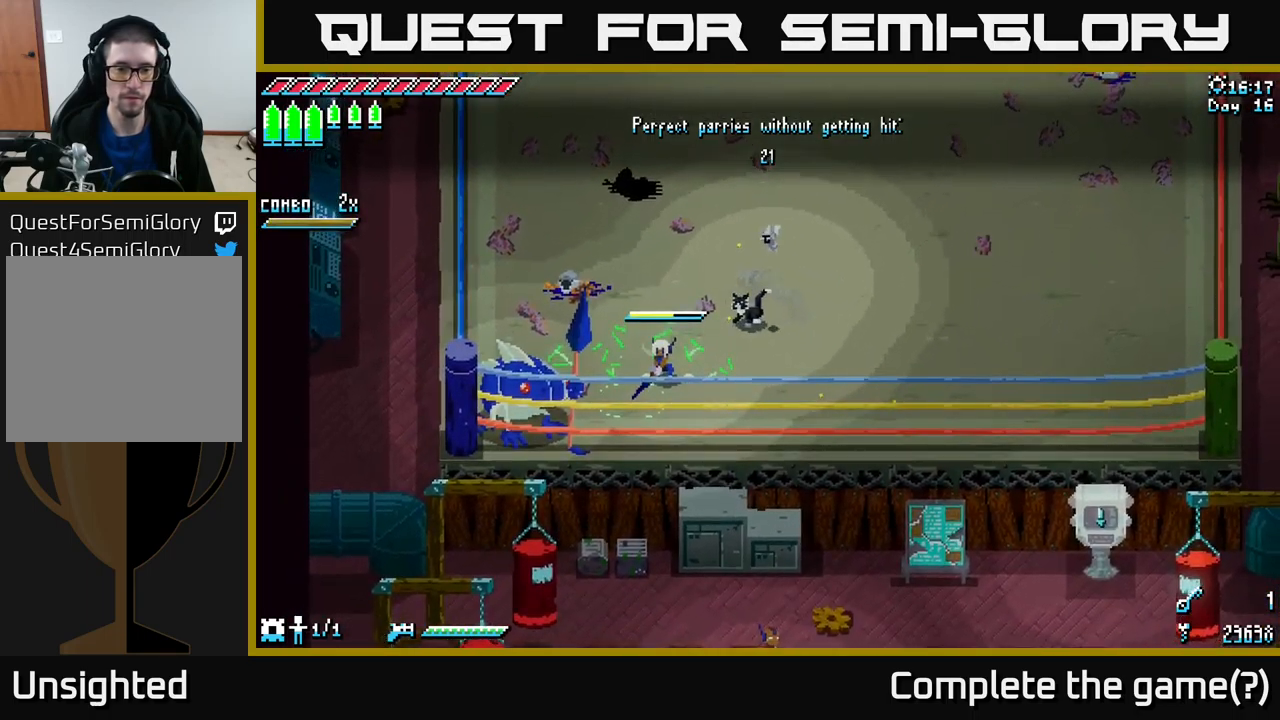
{"buttons": [], "left_stick": "center", "right_stick": "center", "events": [[267, "R2", "down"], [267, "left_stick", "left"], [383, "R2", "up"], [417, "left_stick", "center"]]}
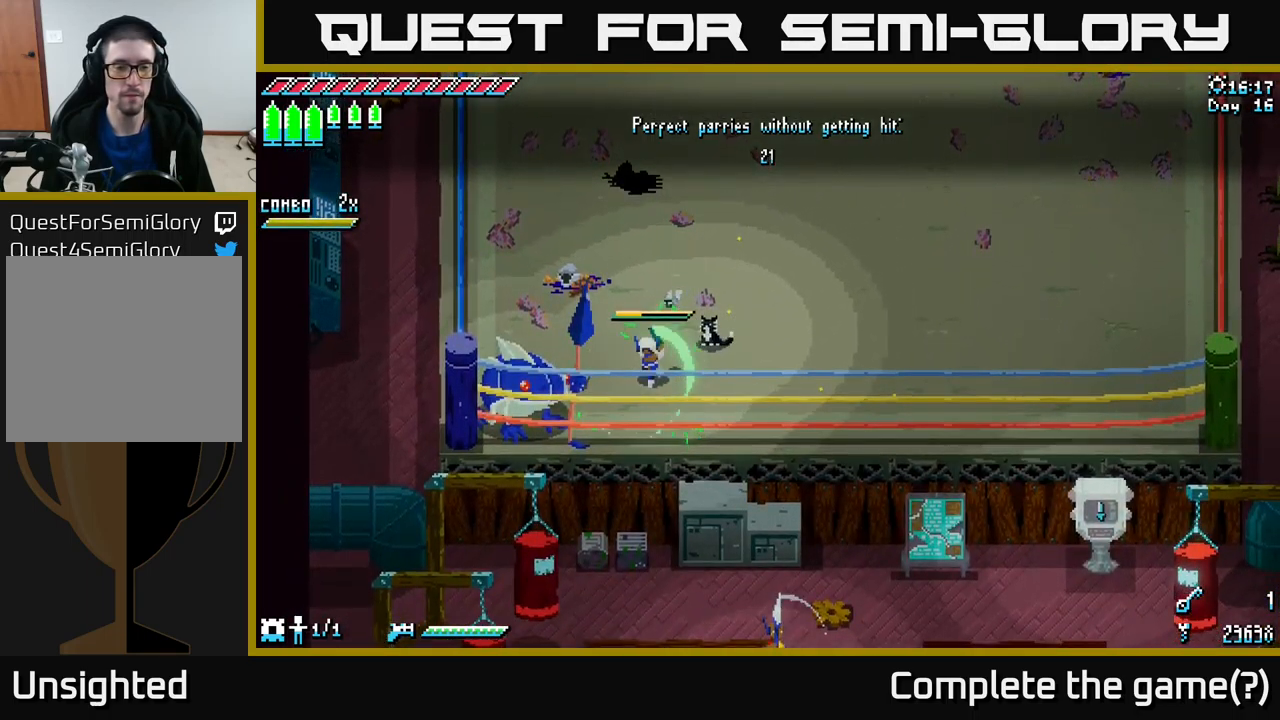
{"buttons": [], "left_stick": "center", "right_stick": "center", "events": [[200, "left_stick", "left"], [233, "R2", "down"], [333, "R2", "up"], [333, "left_stick", "center"]]}
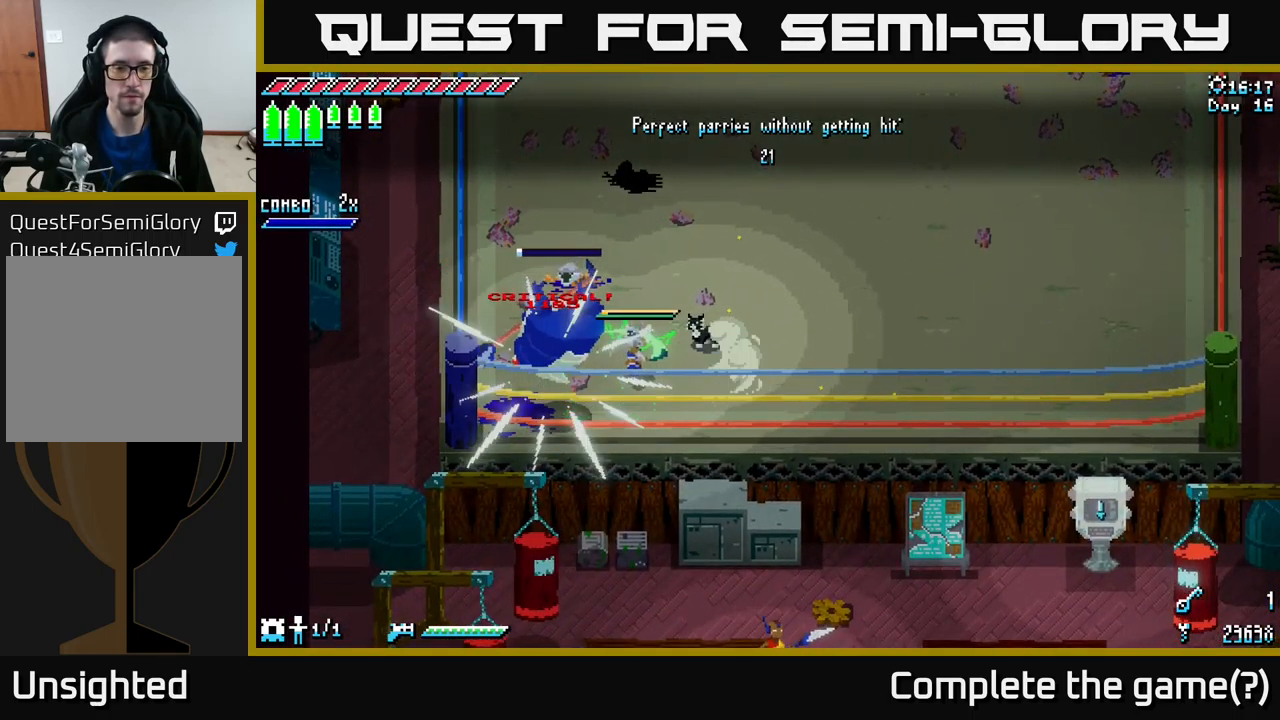
{"buttons": [], "left_stick": "up-right", "right_stick": "center", "events": [[233, "left_stick", "right"], [317, "left_stick", "up-right"]]}
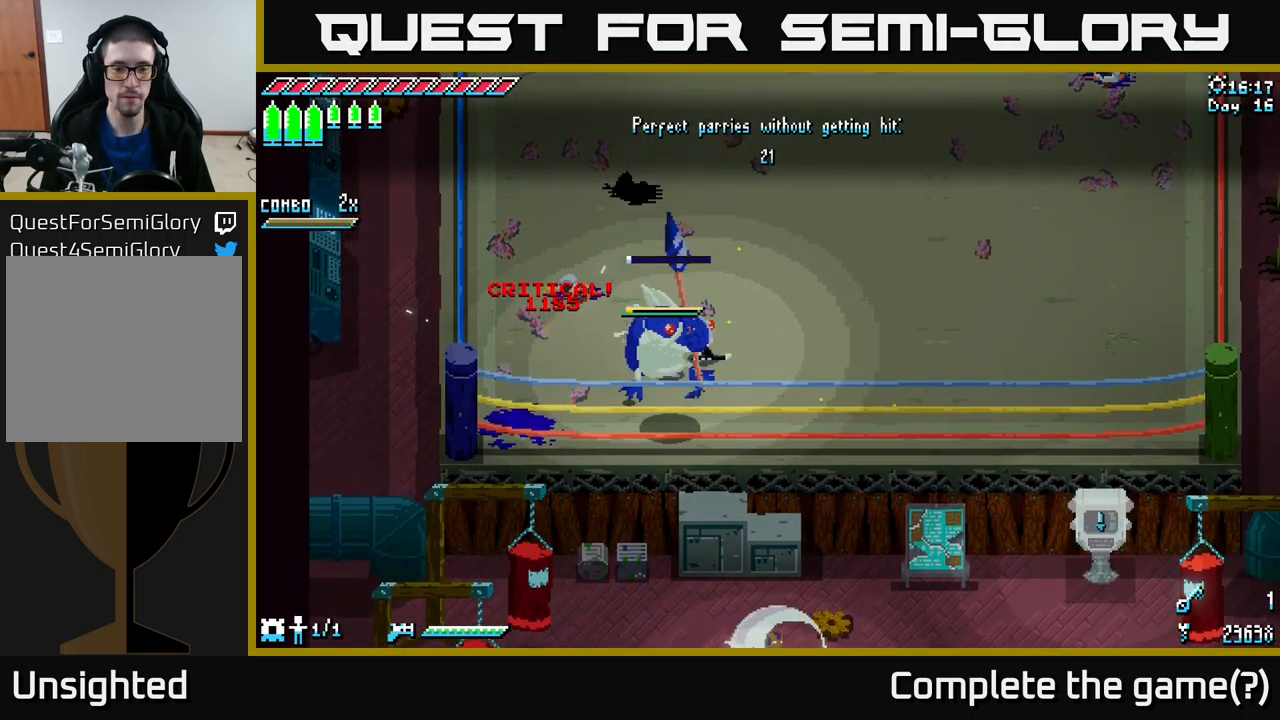
{"buttons": [], "left_stick": "up-right", "right_stick": "center", "events": []}
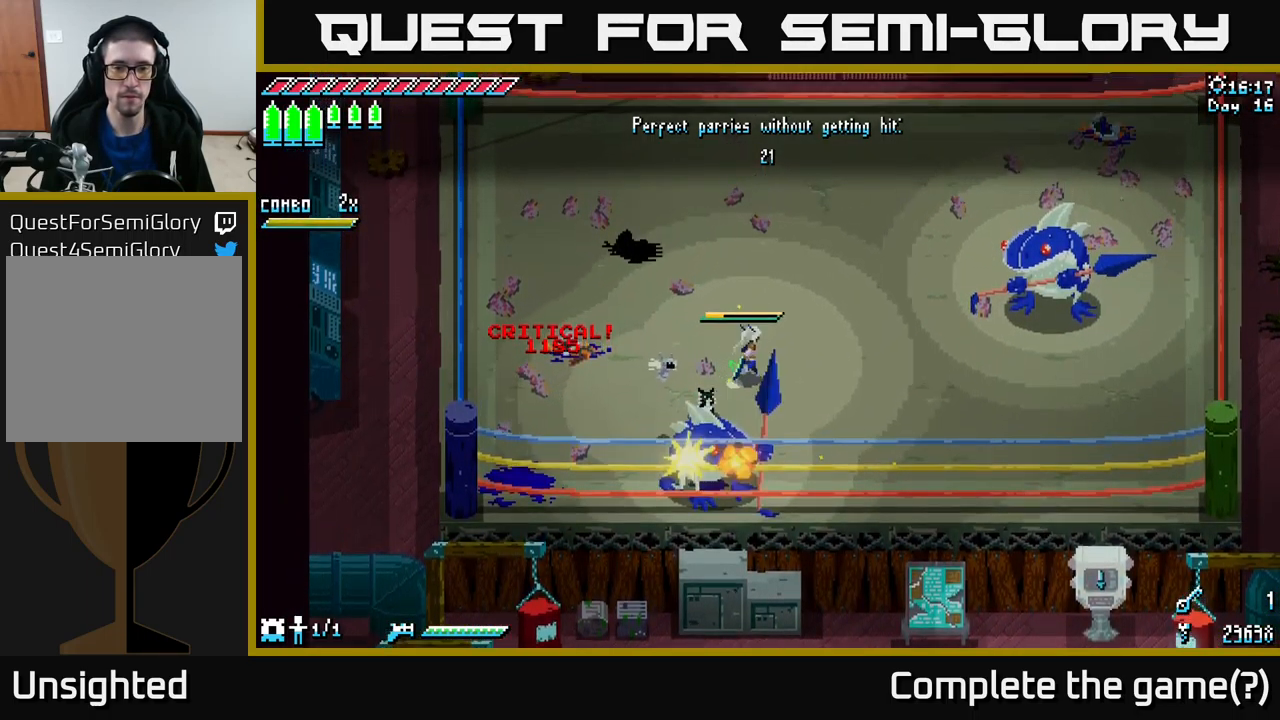
{"buttons": [], "left_stick": "center", "right_stick": "center", "events": [[233, "left_stick", "right"], [350, "left_stick", "center"]]}
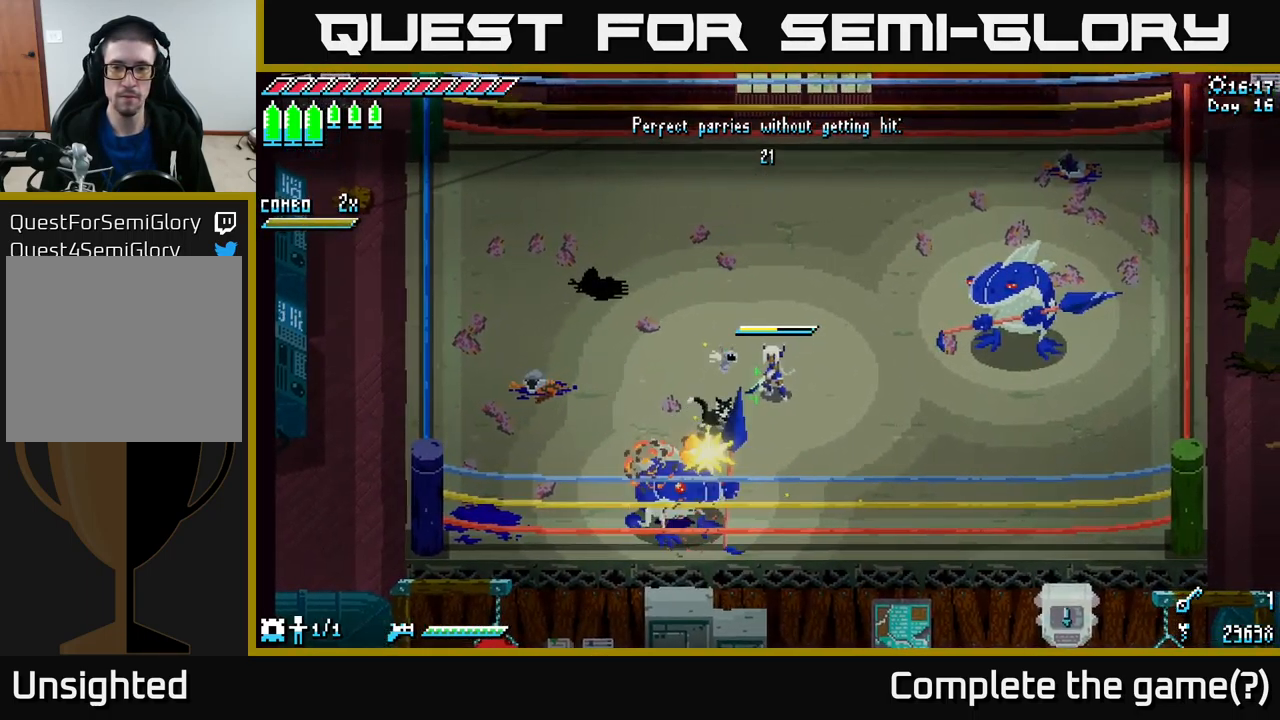
{"buttons": [], "left_stick": "center", "right_stick": "up-right", "events": [[450, "right_stick", "up-right"]]}
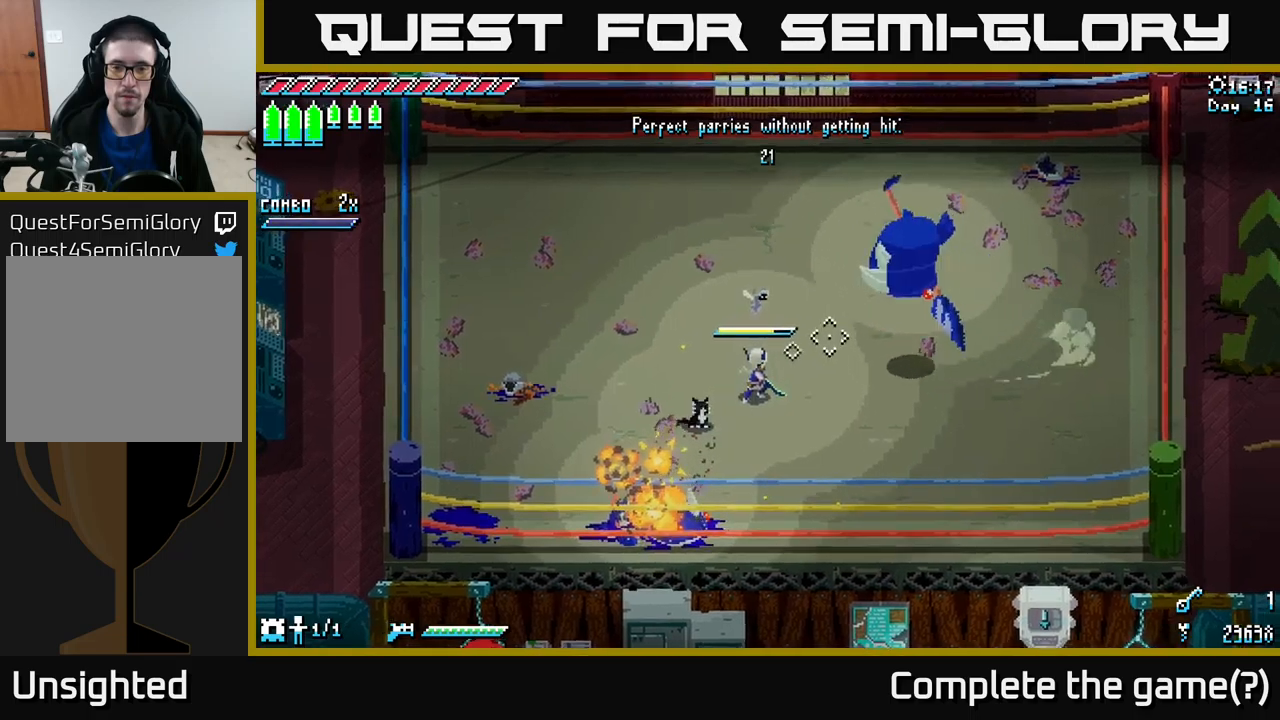
{"buttons": [], "left_stick": "right", "right_stick": "up-left", "events": [[284, "left_stick", "down"], [334, "left_stick", "down-right"], [450, "left_stick", "right"], [450, "right_stick", "up-left"]]}
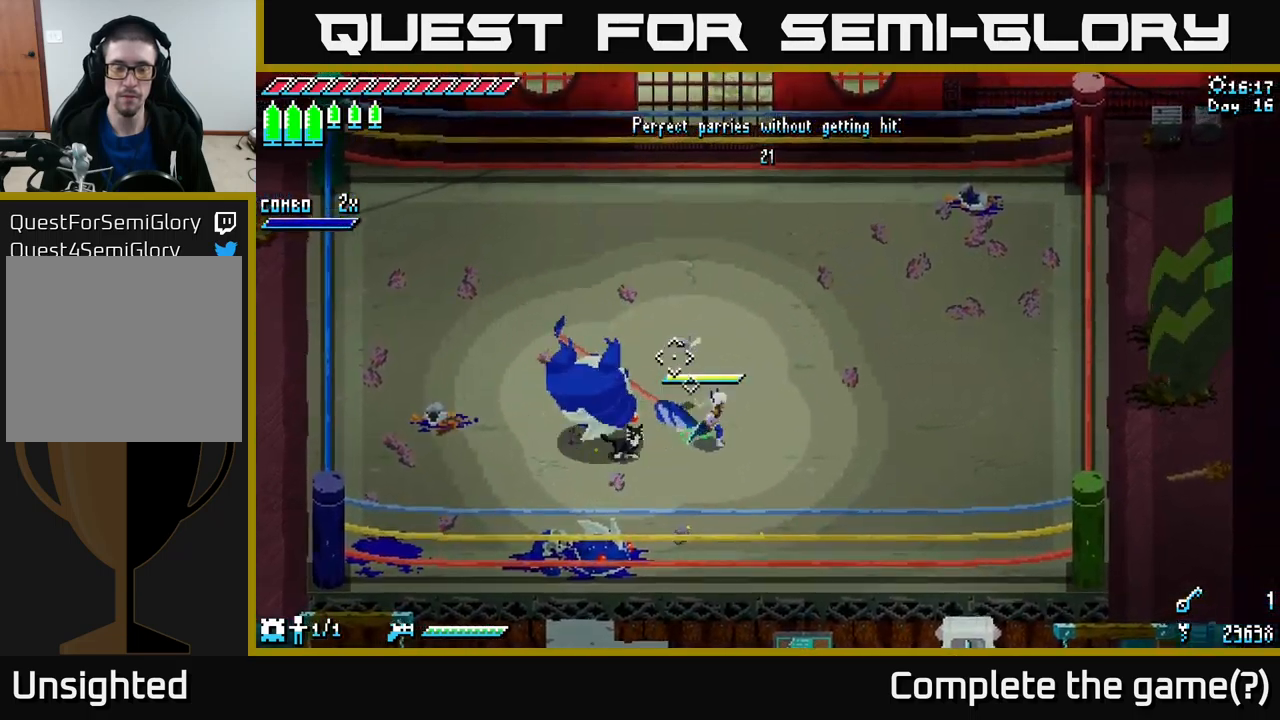
{"buttons": [], "left_stick": "center", "right_stick": "center", "events": [[34, "right_stick", "left"], [450, "right_stick", "center"], [467, "left_stick", "center"]]}
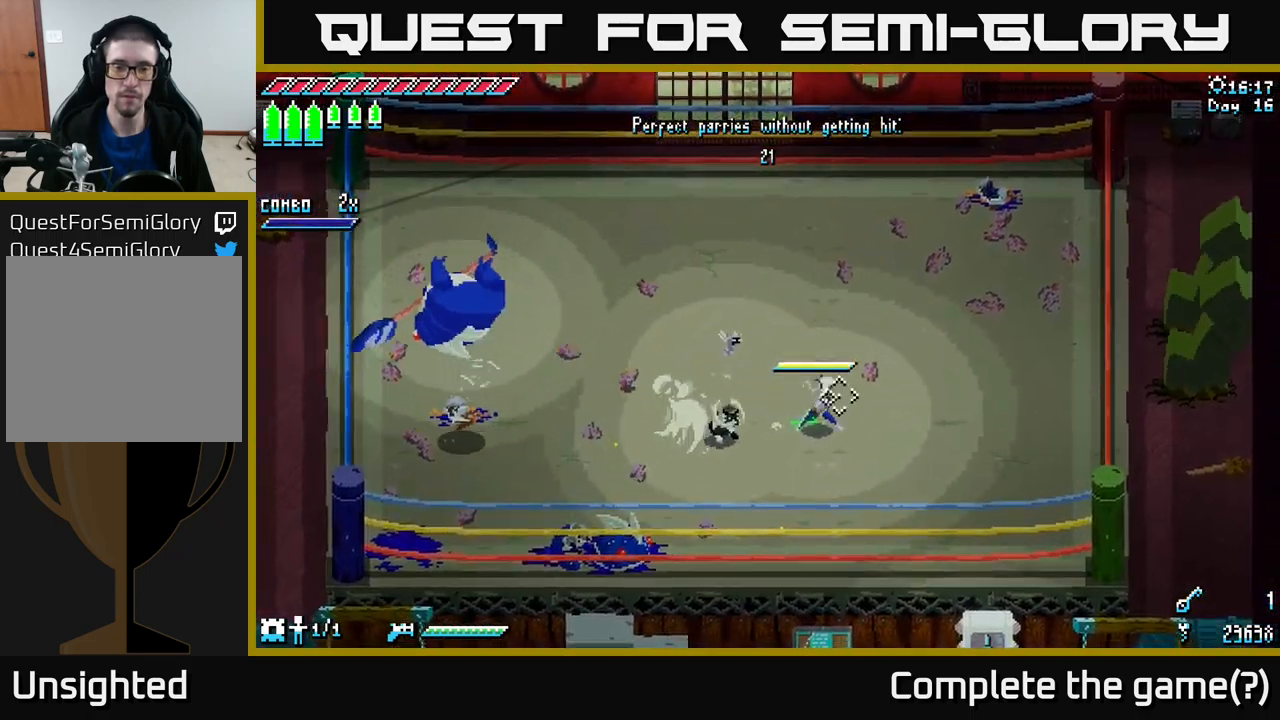
{"buttons": [], "left_stick": "left", "right_stick": "center", "events": [[217, "left_stick", "left"]]}
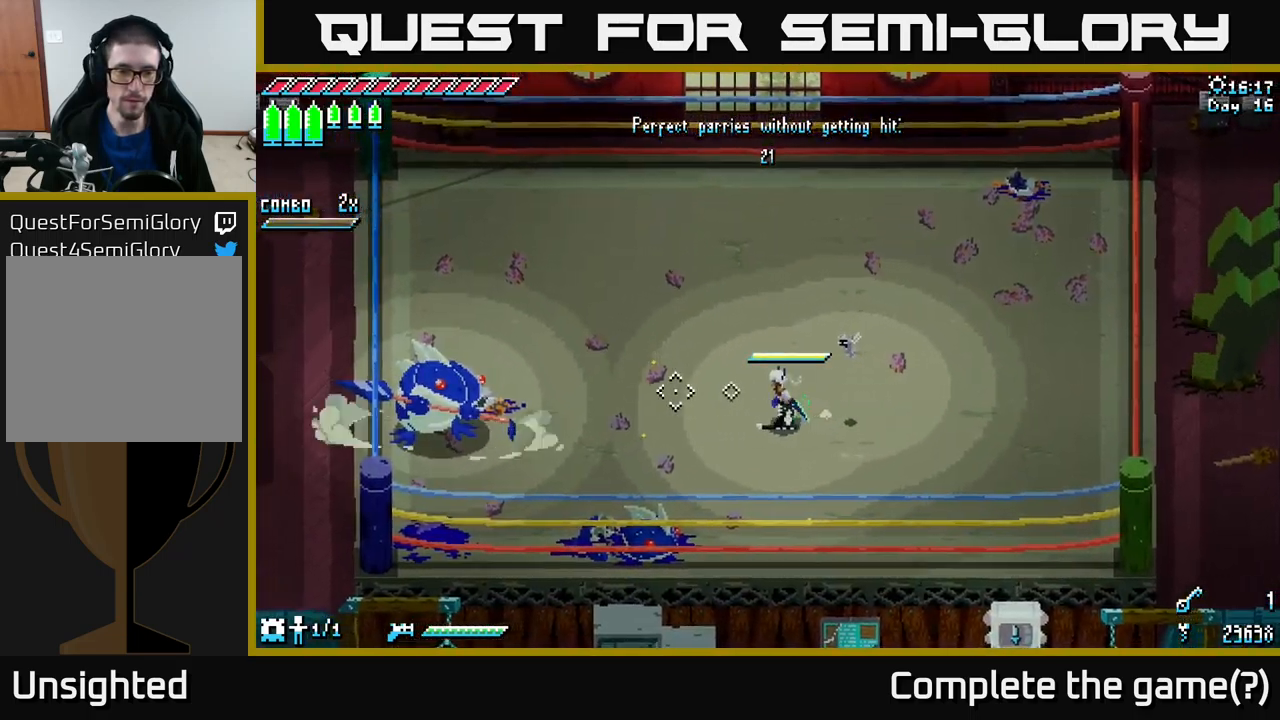
{"buttons": [], "left_stick": "center", "right_stick": "center", "events": [[84, "left_stick", "center"]]}
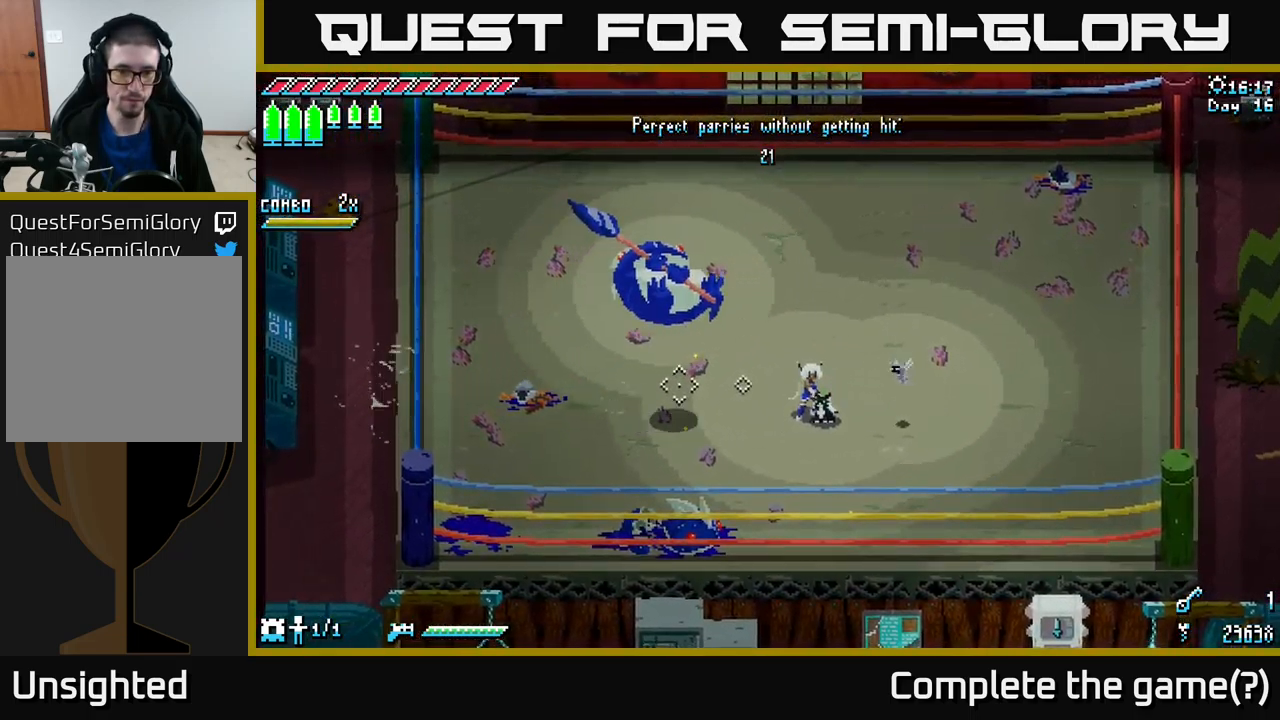
{"buttons": [], "left_stick": "down", "right_stick": "center", "events": [[217, "left_stick", "down"]]}
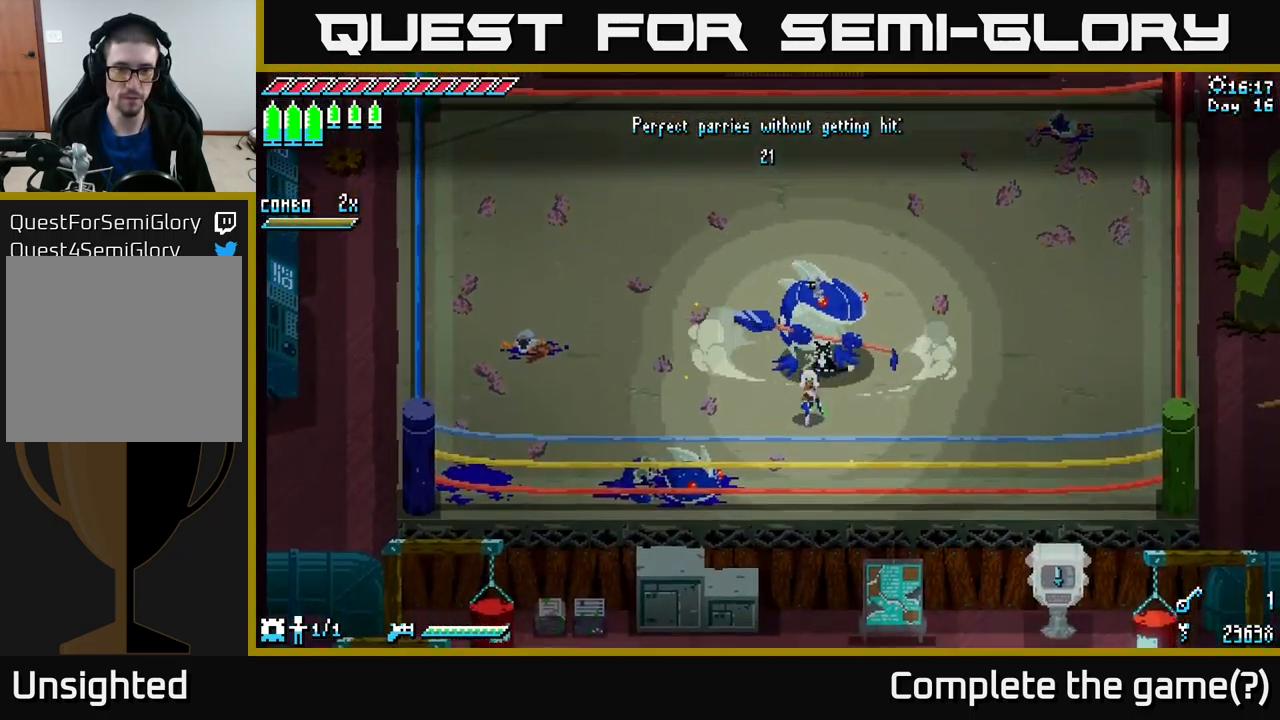
{"buttons": [], "left_stick": "left", "right_stick": "center", "events": [[17, "left_stick", "center"], [184, "left_stick", "left"]]}
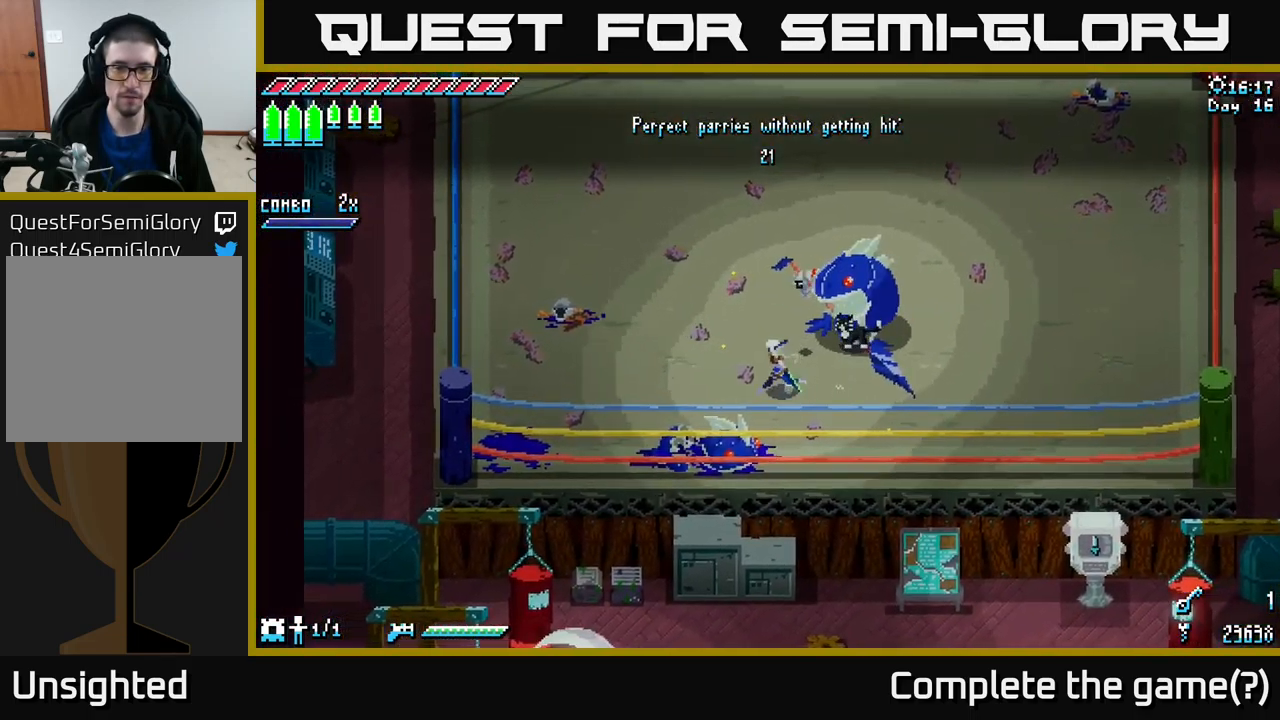
{"buttons": [], "left_stick": "right", "right_stick": "center", "events": [[34, "left_stick", "up-left"], [417, "B", "down"], [434, "left_stick", "right"], [500, "B", "up"]]}
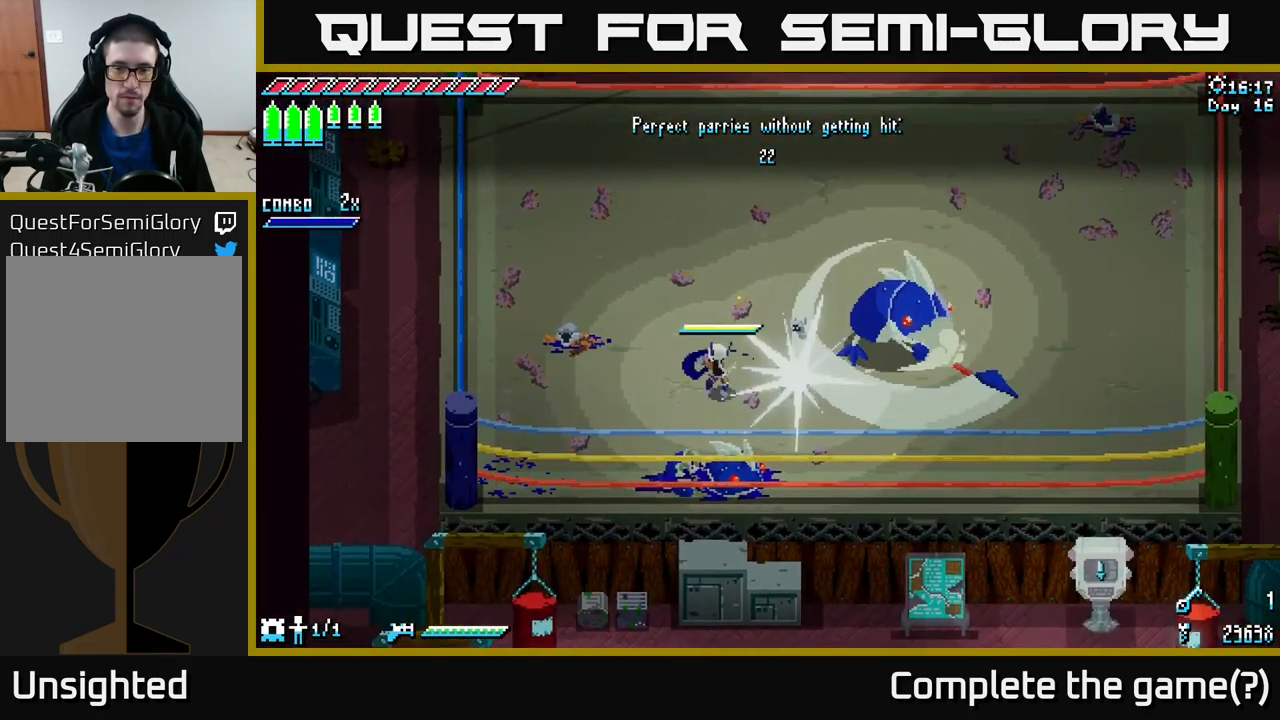
{"buttons": [], "left_stick": "center", "right_stick": "center", "events": [[17, "left_stick", "center"]]}
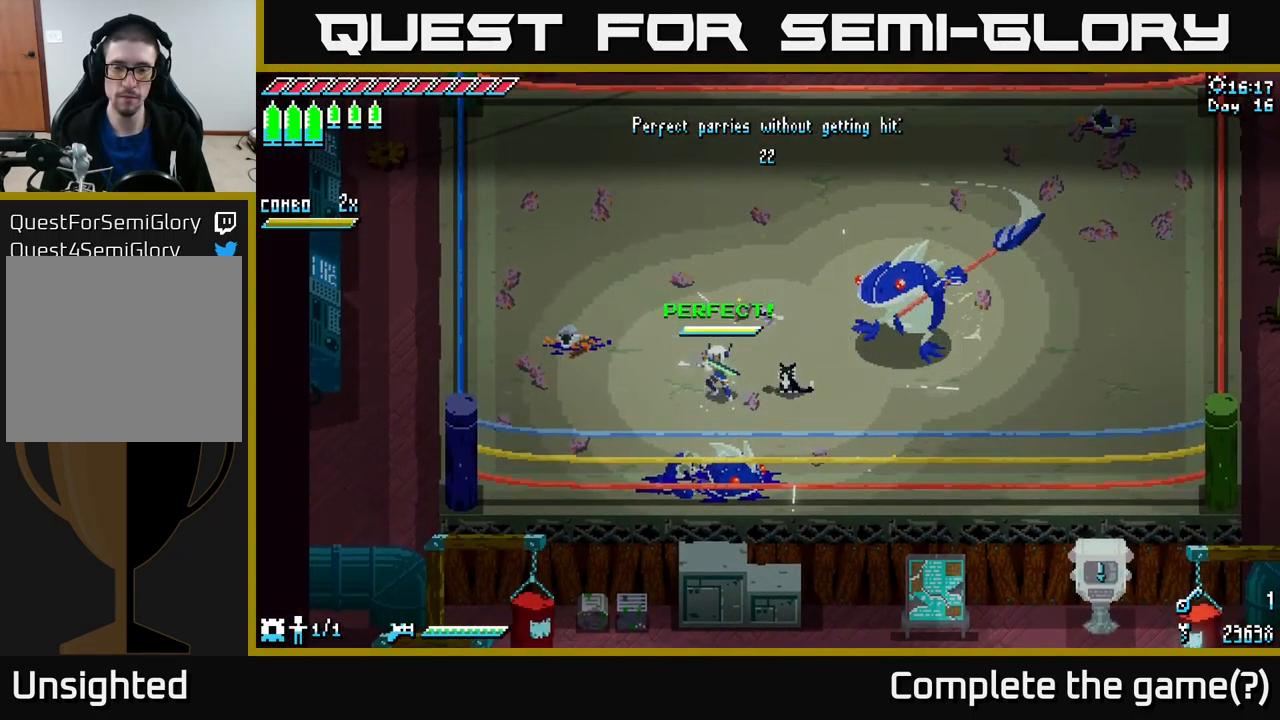
{"buttons": [], "left_stick": "center", "right_stick": "center", "events": []}
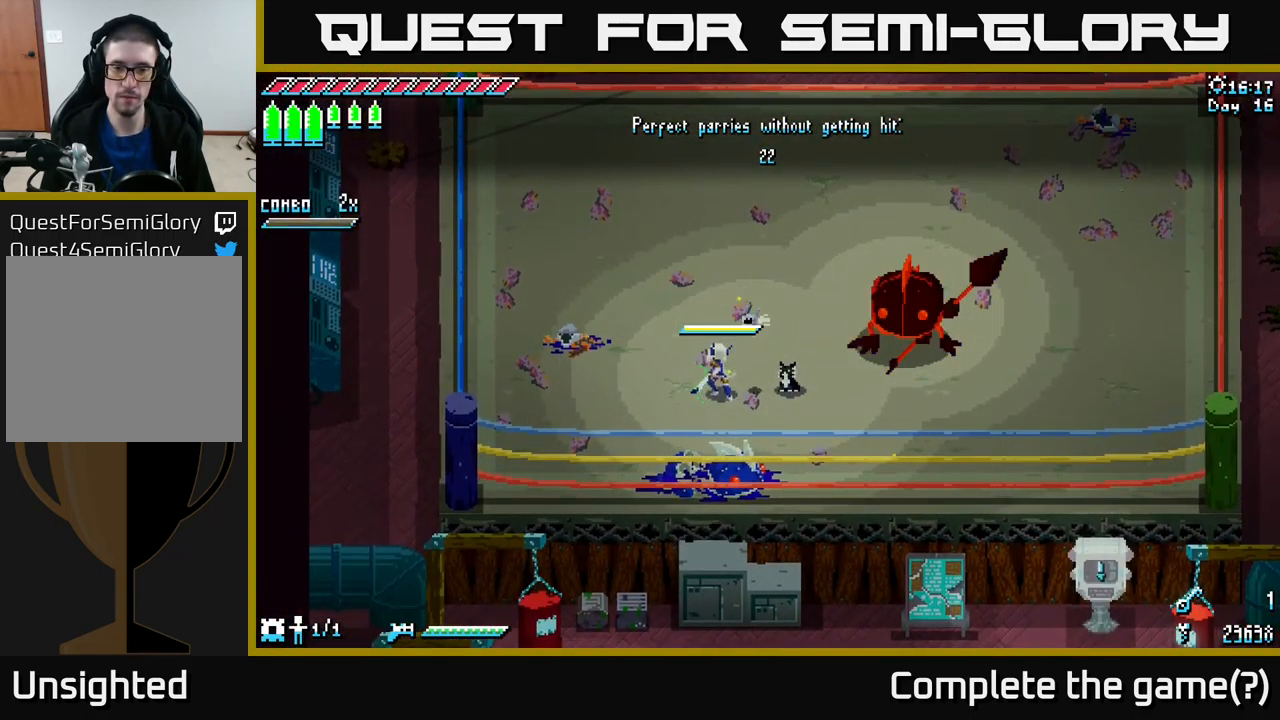
{"buttons": ["X"], "left_stick": "right", "right_stick": "center", "events": [[100, "left_stick", "right"], [117, "B", "down"], [184, "B", "up"], [200, "left_stick", "center"], [451, "X", "down"], [451, "left_stick", "right"]]}
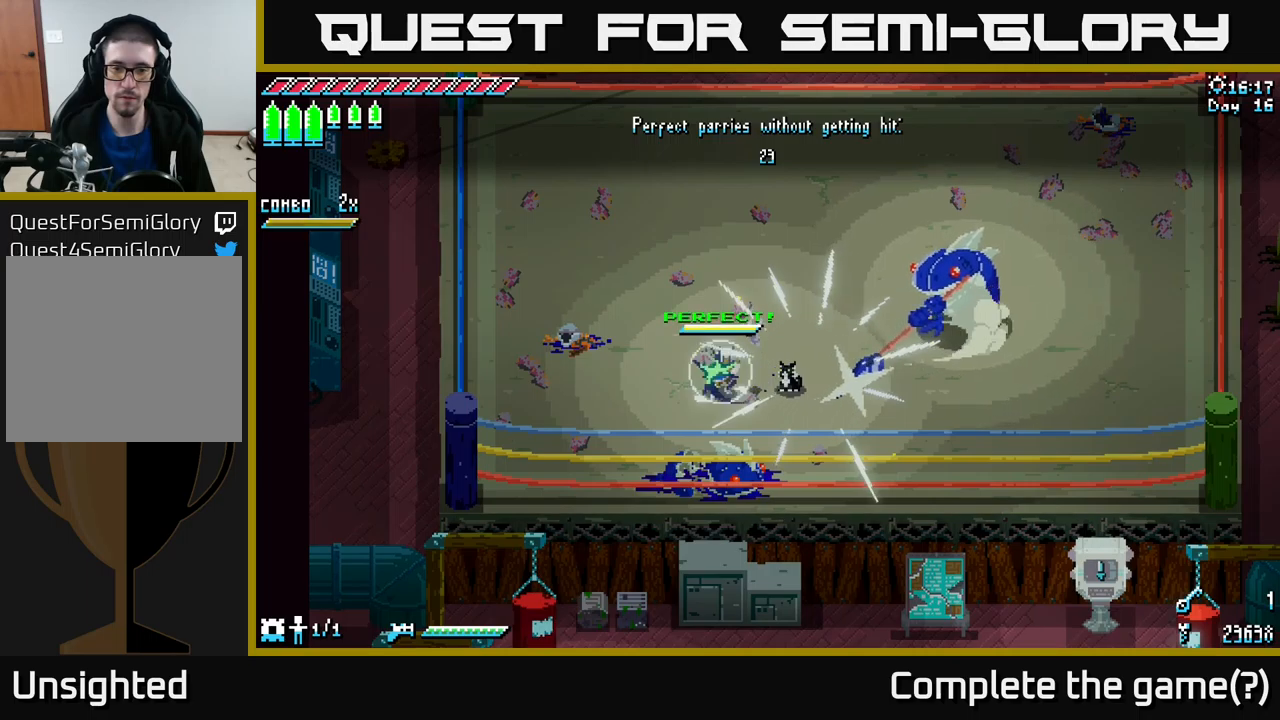
{"buttons": ["X"], "left_stick": "right", "right_stick": "center", "events": []}
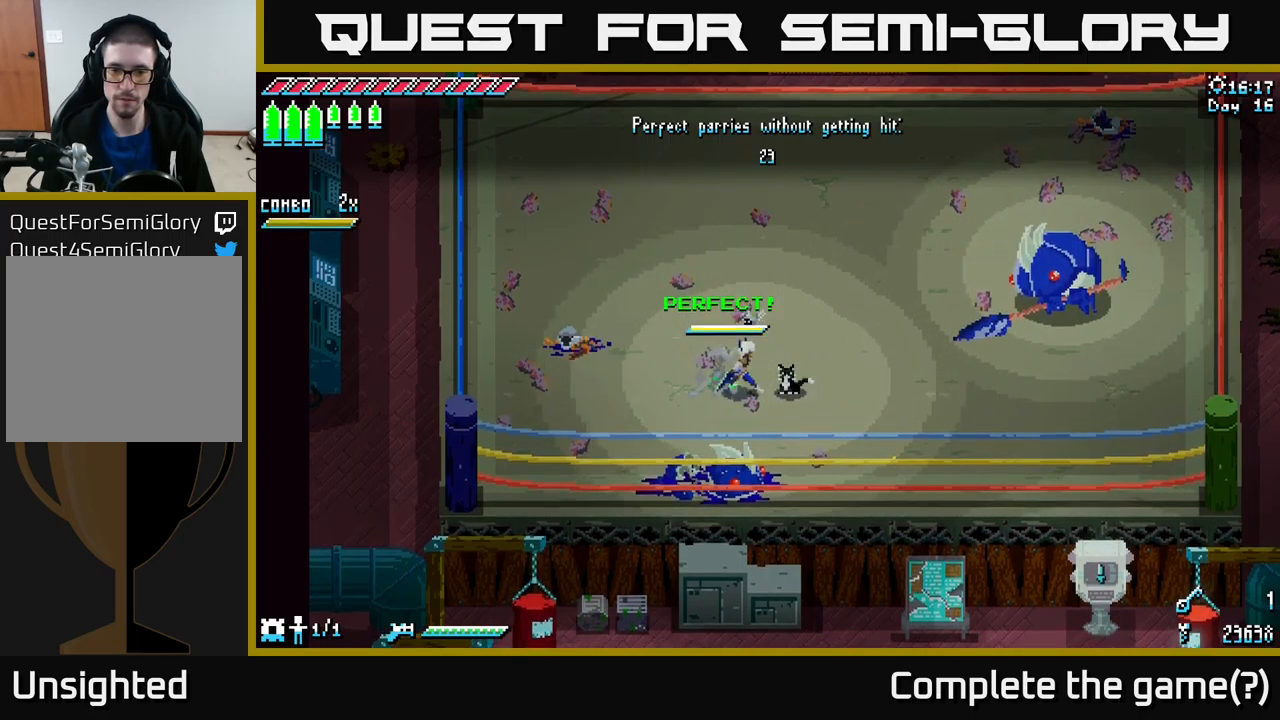
{"buttons": ["X", "R2"], "left_stick": "up-right", "right_stick": "center", "events": [[250, "left_stick", "up-right"], [350, "A", "down"], [433, "A", "up"], [467, "R2", "down"]]}
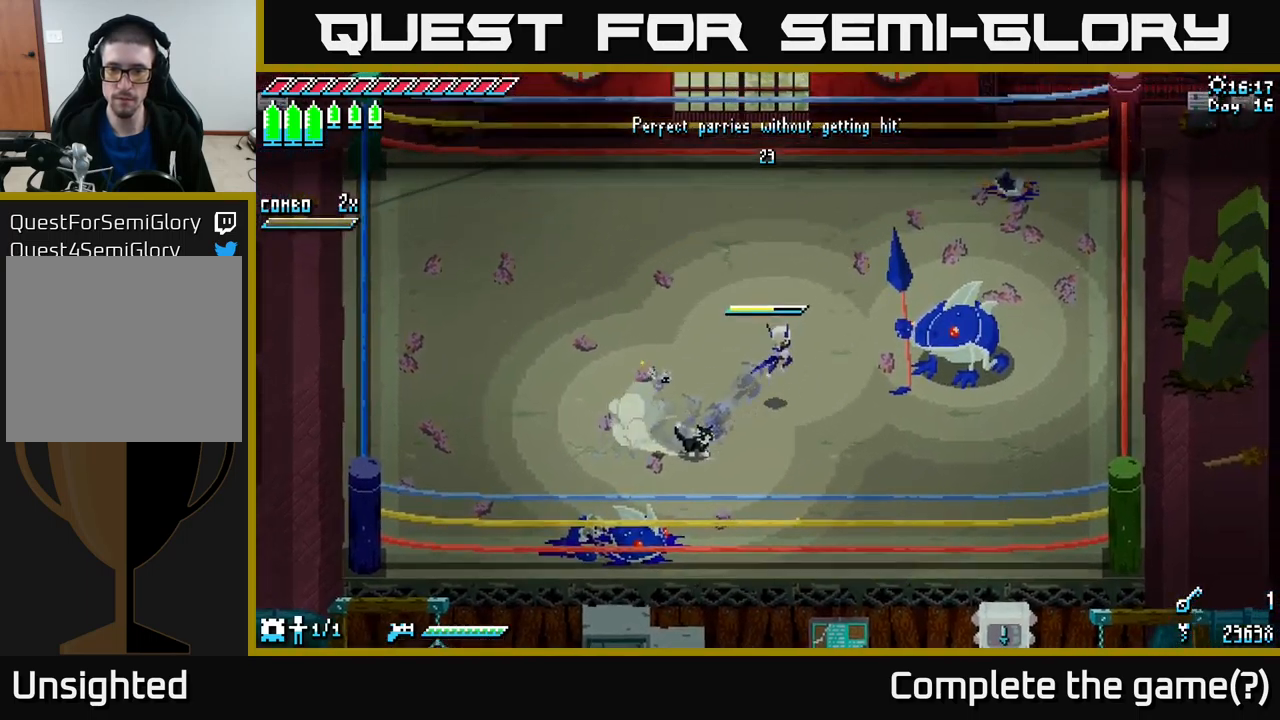
{"buttons": [], "left_stick": "center", "right_stick": "center", "events": [[83, "R2", "up"], [217, "left_stick", "center"], [233, "X", "up"]]}
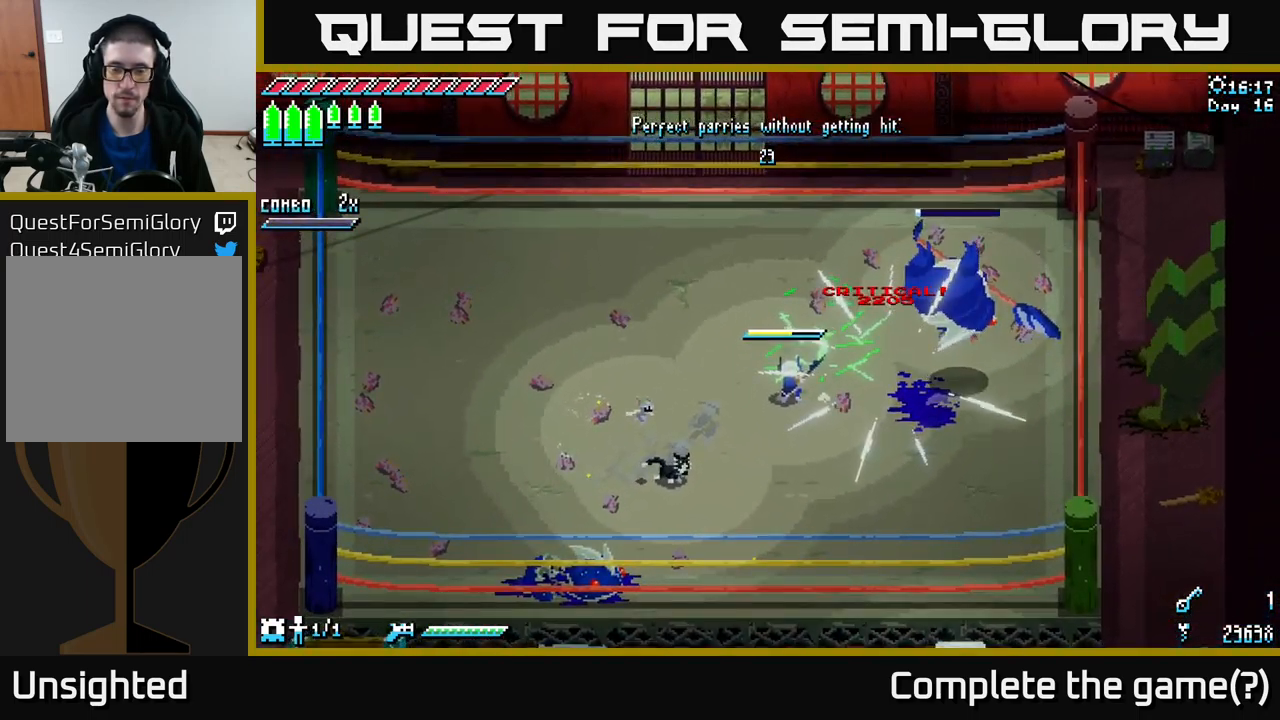
{"buttons": [], "left_stick": "down-left", "right_stick": "center", "events": [[33, "left_stick", "down-left"]]}
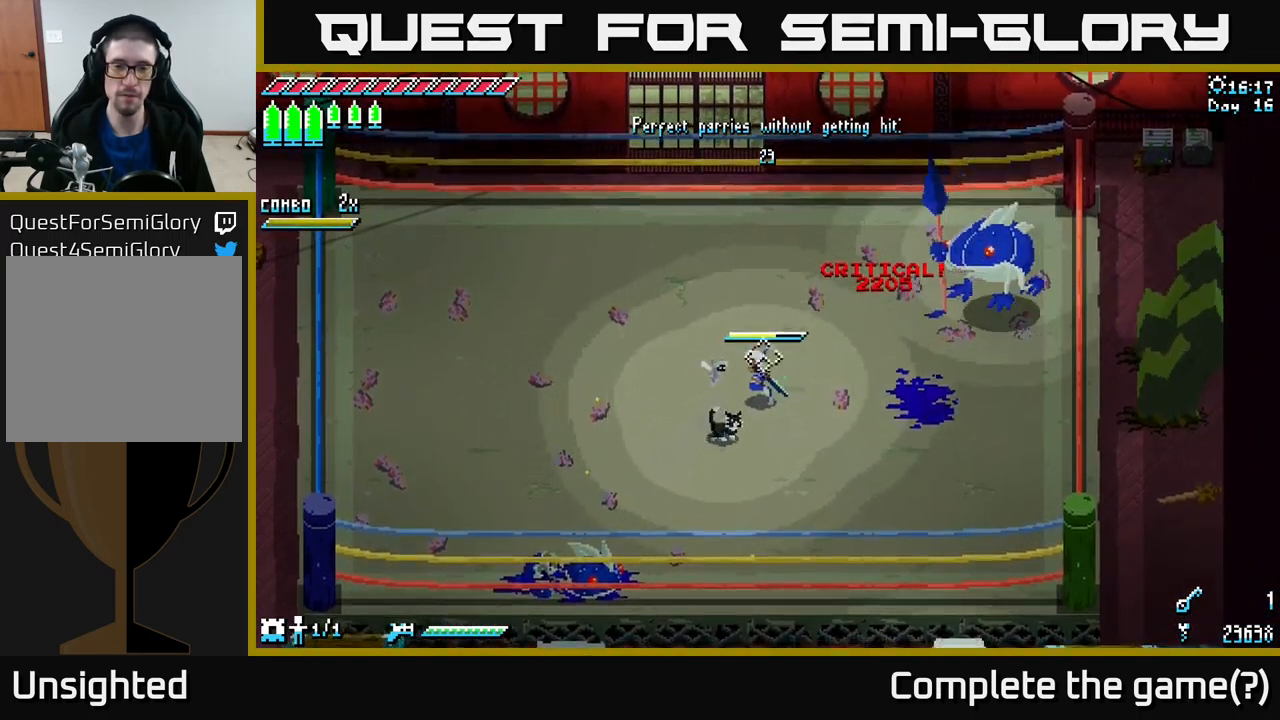
{"buttons": [], "left_stick": "center", "right_stick": "up-right", "events": [[50, "right_stick", "up-right"], [283, "left_stick", "left"], [417, "left_stick", "center"]]}
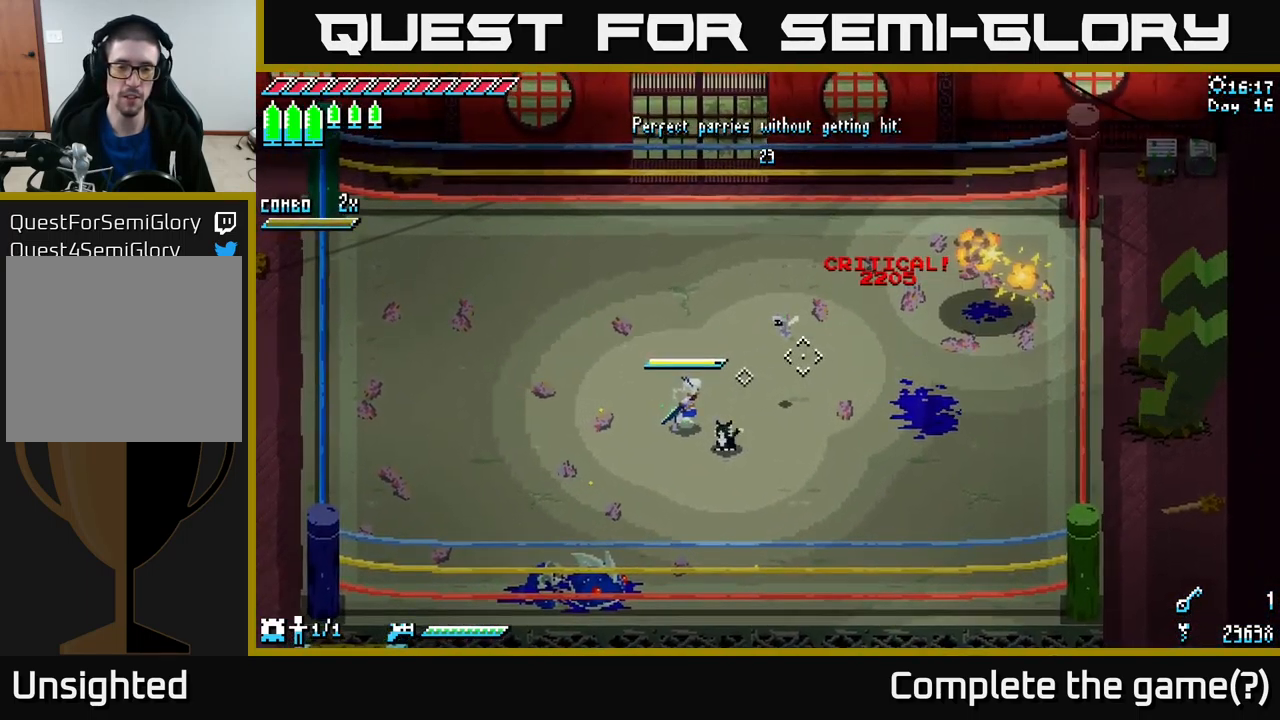
{"buttons": [], "left_stick": "down-left", "right_stick": "up-right", "events": [[383, "left_stick", "down-left"]]}
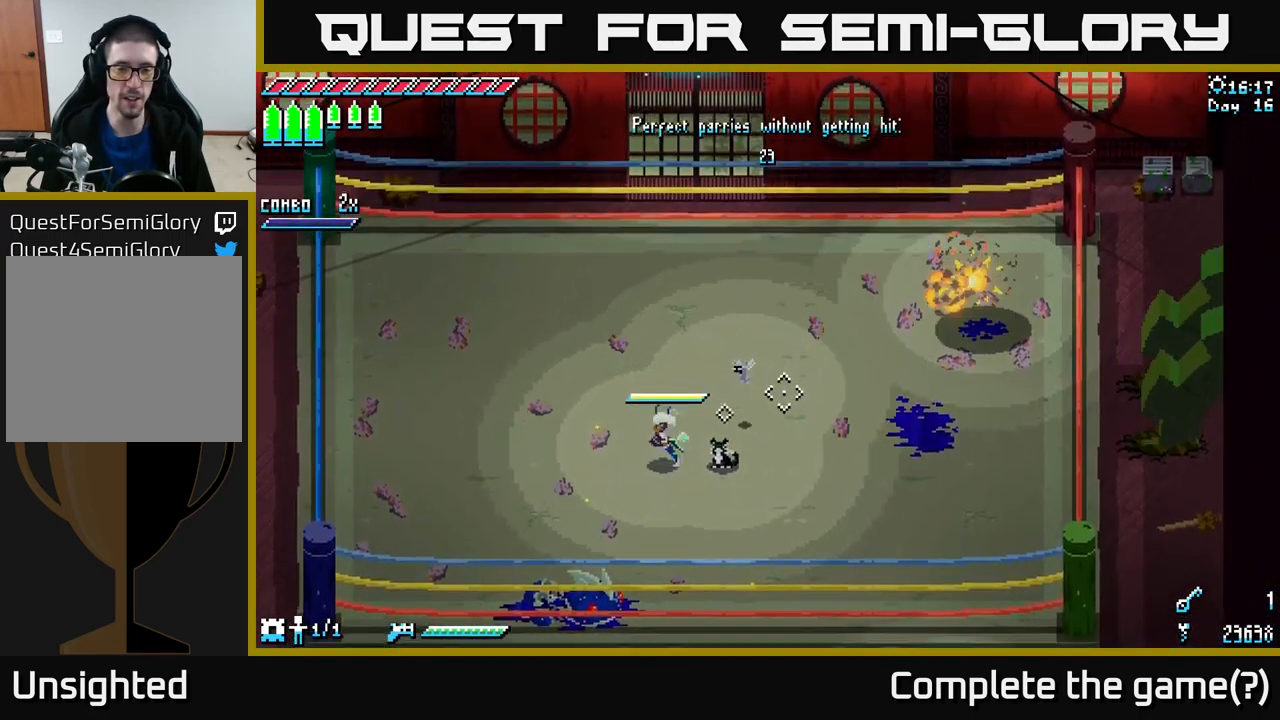
{"buttons": [], "left_stick": "center", "right_stick": "center", "events": [[83, "left_stick", "center"], [150, "right_stick", "center"]]}
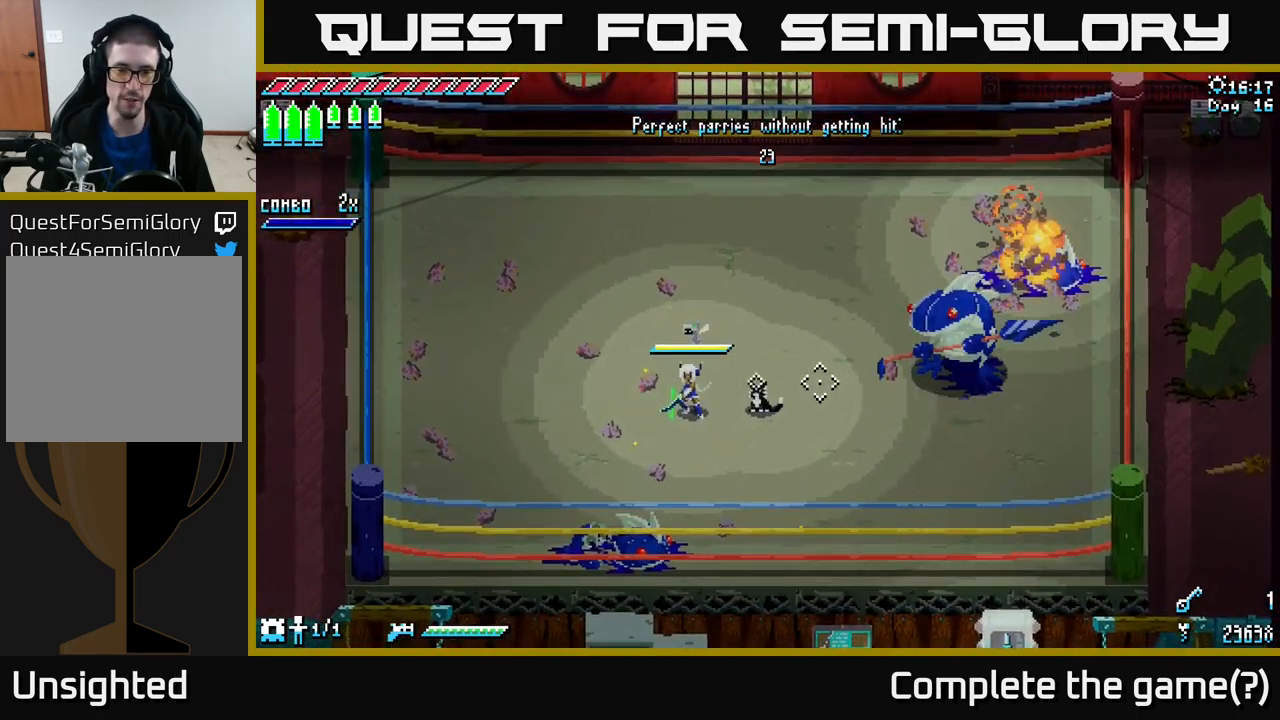
{"buttons": [], "left_stick": "left", "right_stick": "center", "events": [[67, "left_stick", "right"], [383, "left_stick", "left"]]}
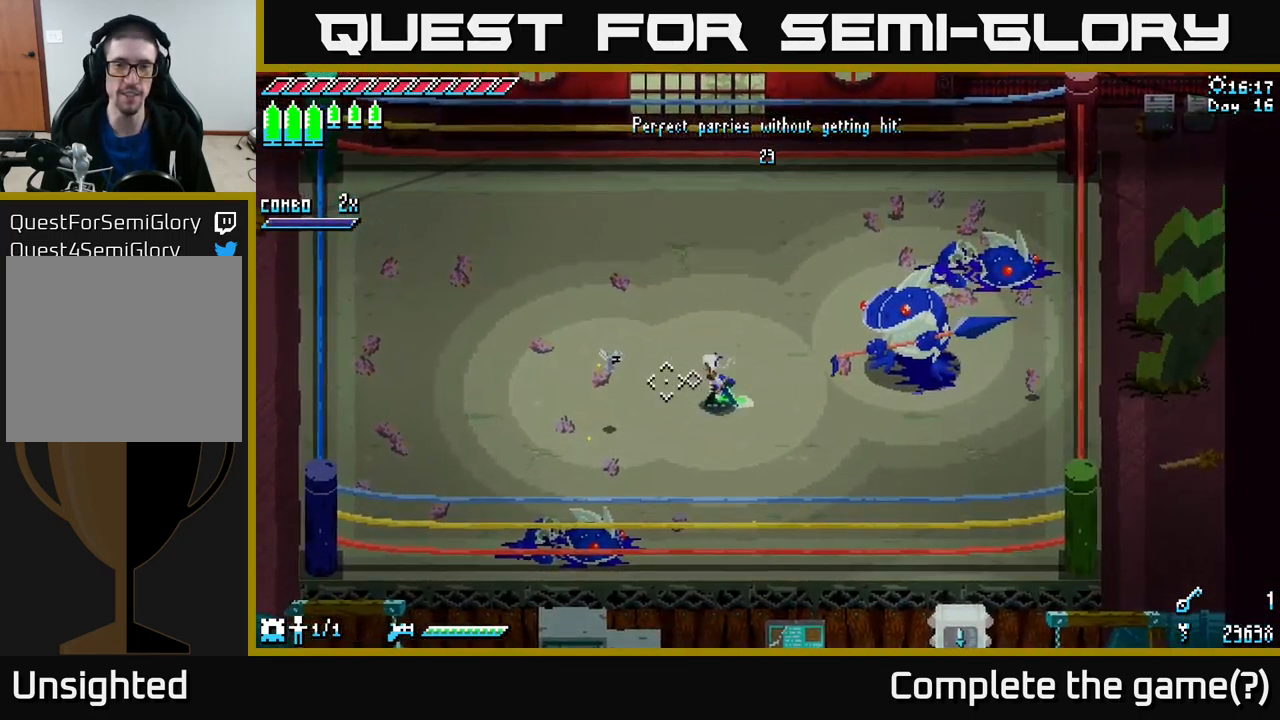
{"buttons": ["X"], "left_stick": "right", "right_stick": "center", "events": [[267, "left_stick", "right"], [350, "X", "down"]]}